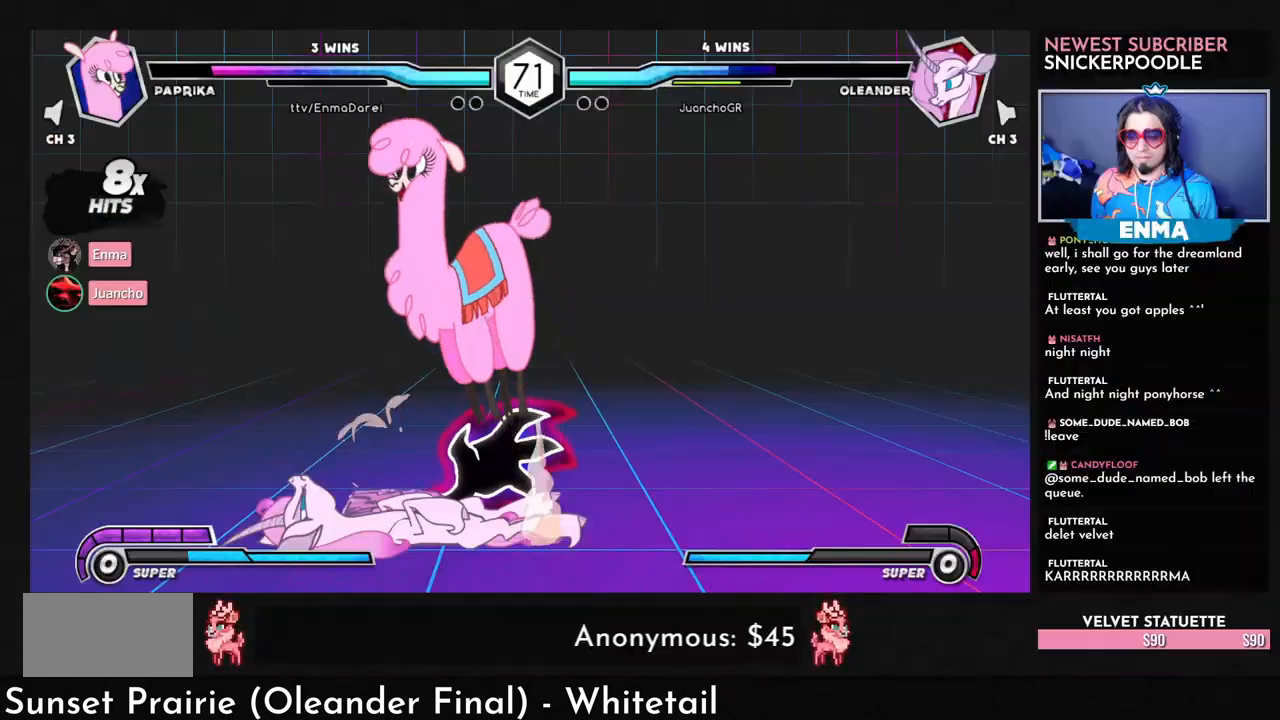
Gameplay with a controller (arcade stick); each line is a JSON object with the inputs held at the frame after it. "events" lists button and stick changes between this image and that frame as [ms after this image, input, new state], when the widget could be followed in between. Not read: L3 R3.
{"buttons": [], "left_stick": "down-right", "events": [[183, "R1", "down"], [250, "R1", "up"]]}
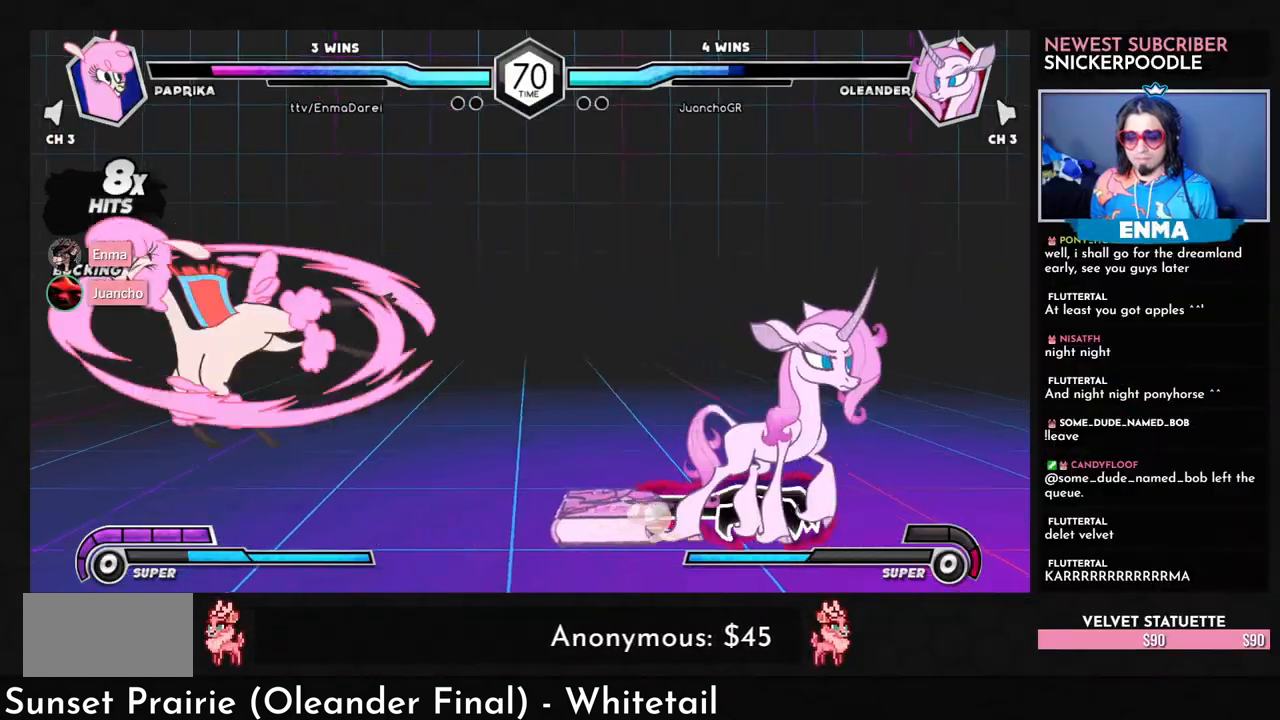
{"buttons": [], "left_stick": "down-left", "events": [[183, "left_stick", "left"], [200, "R1", "down"], [233, "R1", "up"], [283, "left_stick", "down"], [350, "left_stick", "down-left"]]}
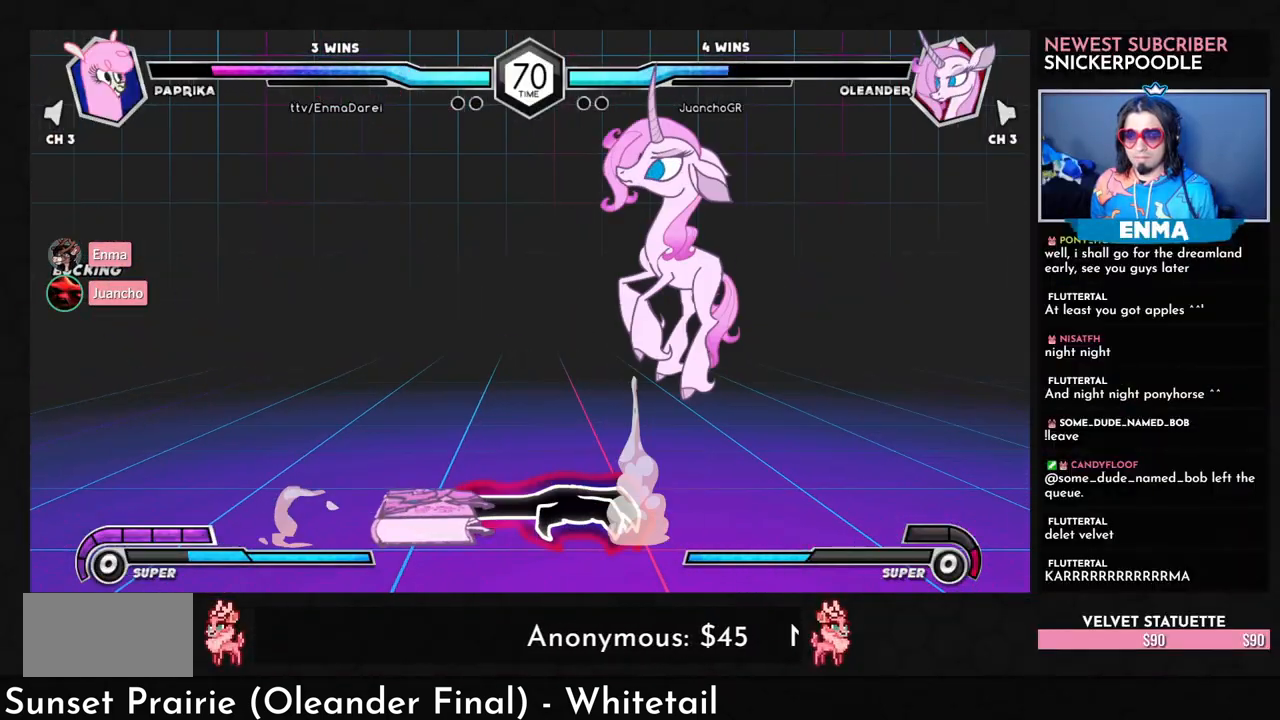
{"buttons": [], "left_stick": "center", "events": [[500, "left_stick", "center"]]}
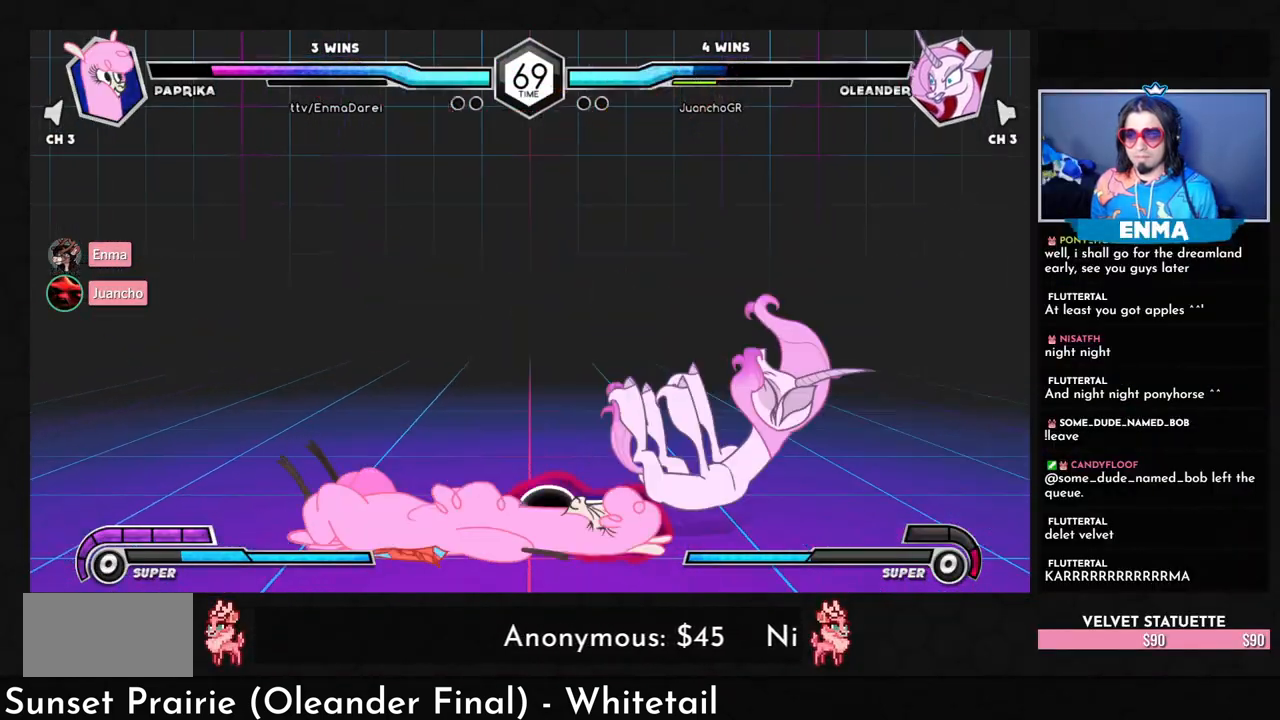
{"buttons": [], "left_stick": "right", "events": [[100, "left_stick", "right"], [200, "left_stick", "center"], [300, "left_stick", "right"]]}
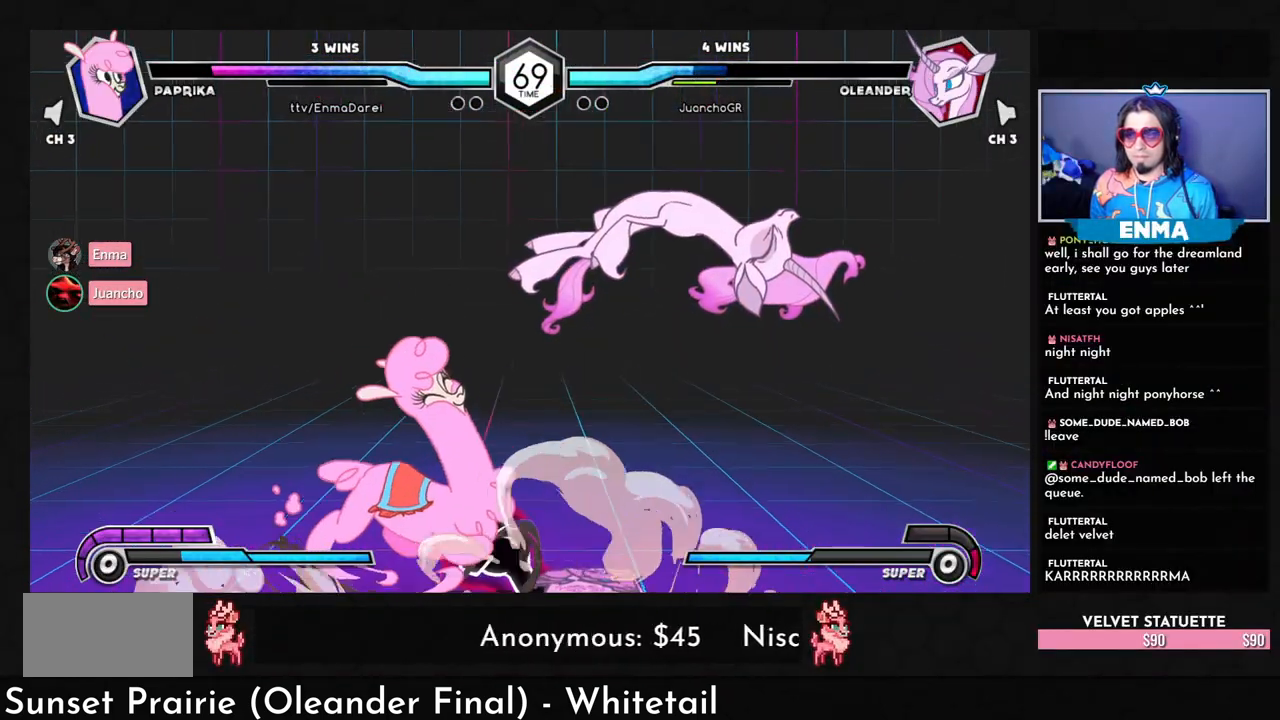
{"buttons": [], "left_stick": "right", "events": [[200, "SQUARE", "down"], [300, "SQUARE", "up"]]}
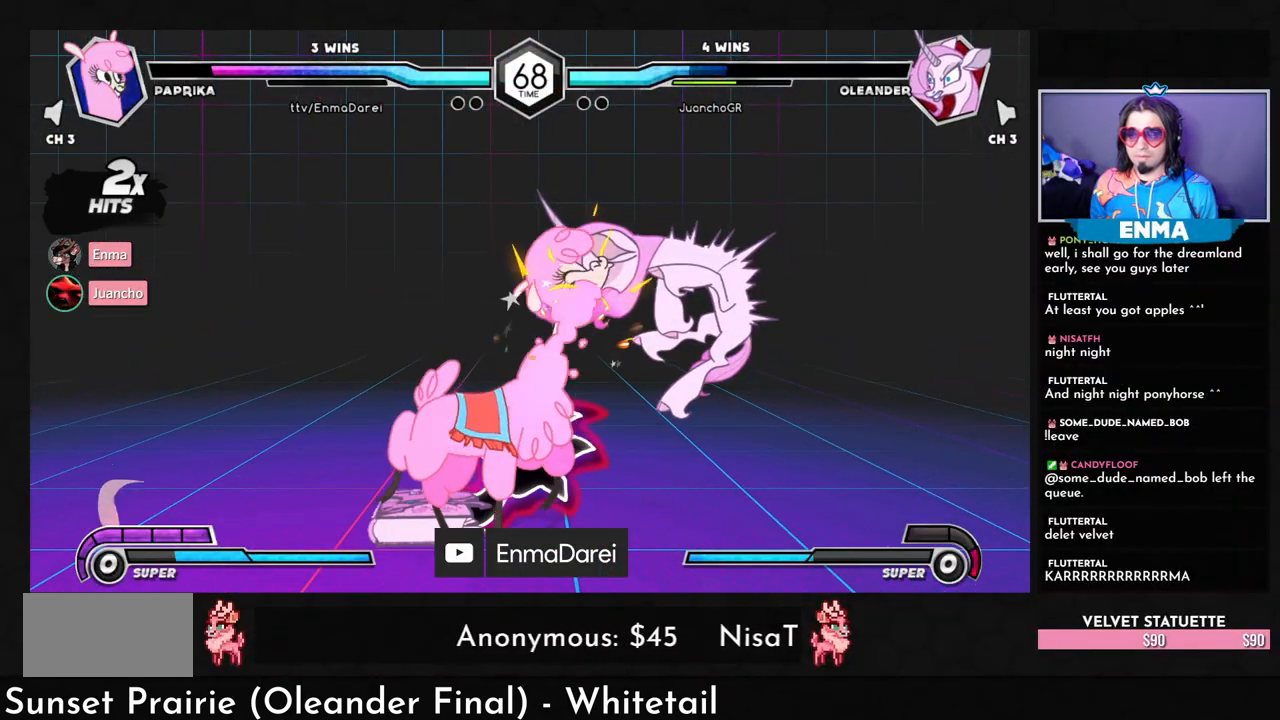
{"buttons": [], "left_stick": "right", "events": [[183, "R1", "down"], [283, "R1", "up"]]}
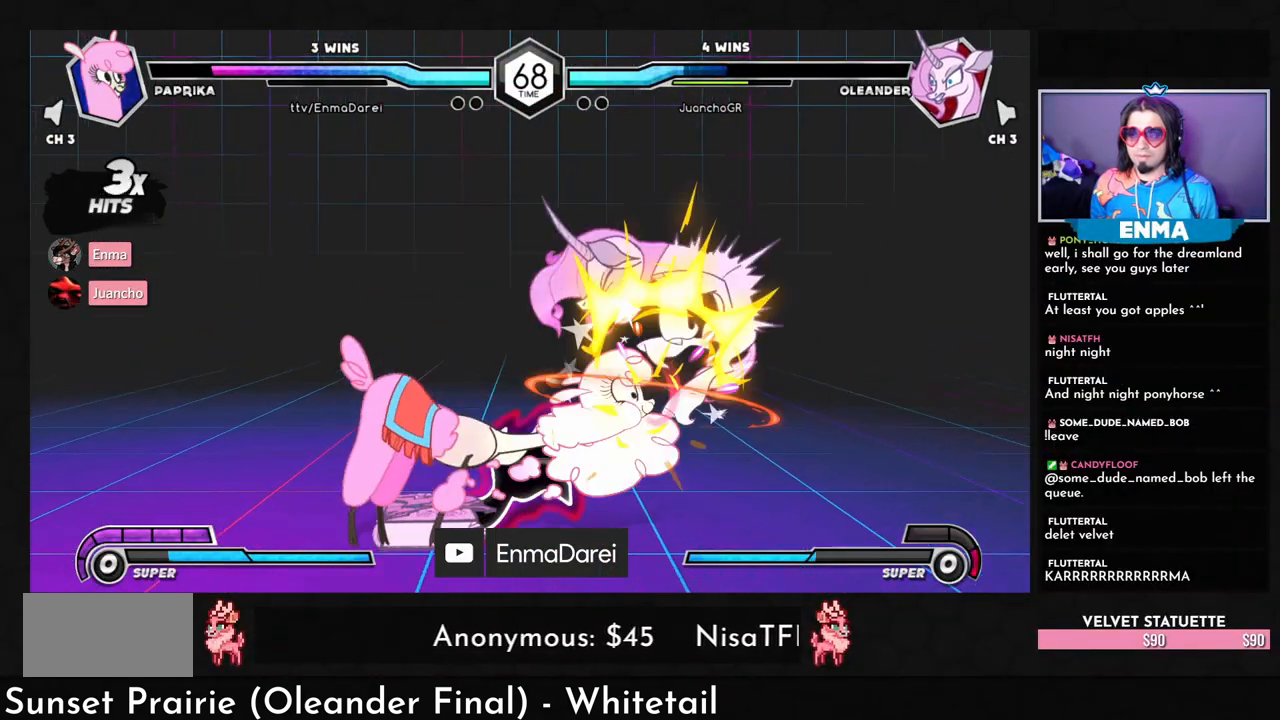
{"buttons": [], "left_stick": "right", "events": [[83, "R1", "down"], [167, "R1", "up"], [383, "R1", "down"], [450, "R1", "up"]]}
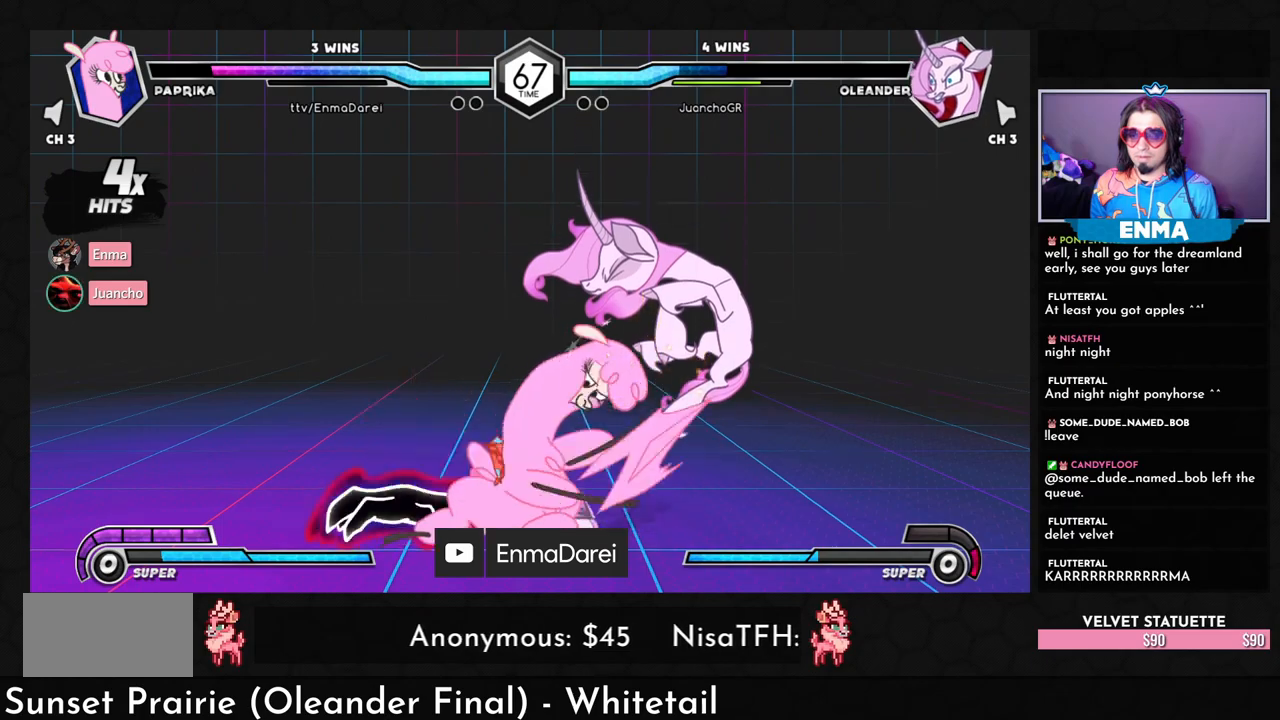
{"buttons": [], "left_stick": "center", "events": [[133, "left_stick", "up-right"], [283, "TRIANGLE", "down"], [367, "TRIANGLE", "up"], [367, "left_stick", "center"]]}
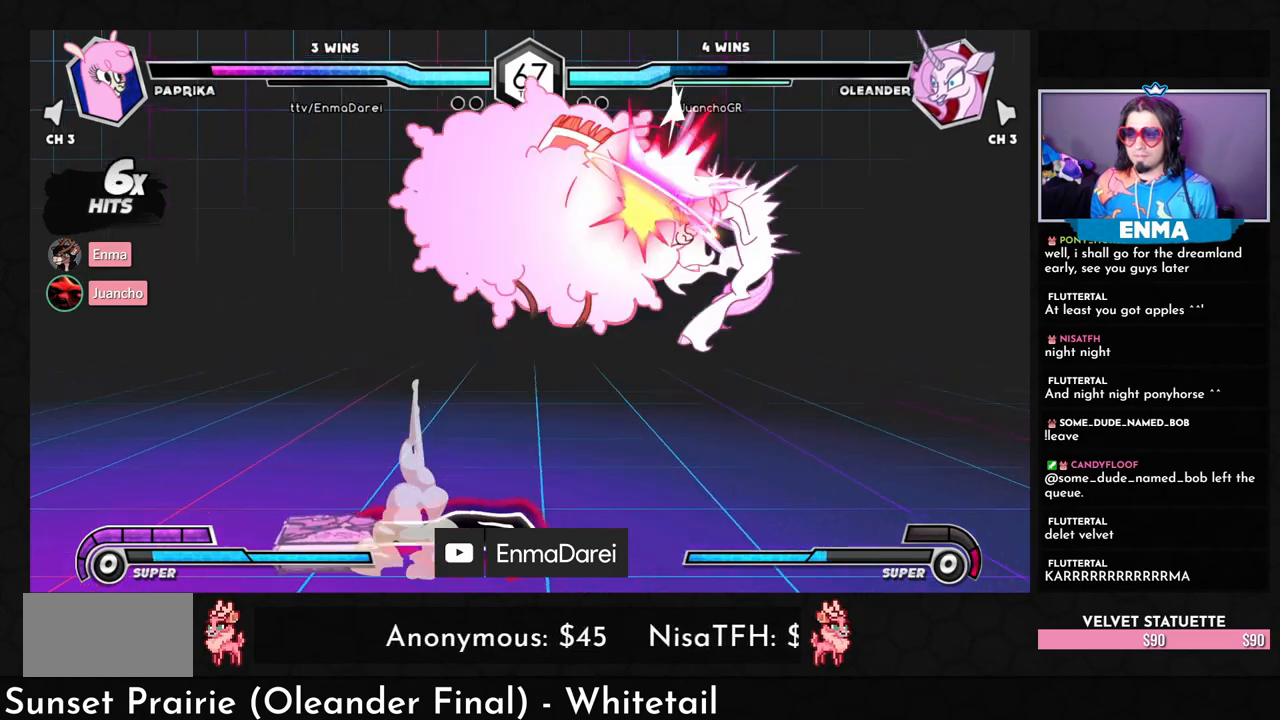
{"buttons": [], "left_stick": "down-left", "events": [[50, "left_stick", "down-left"], [117, "R1", "down"], [200, "R1", "up"]]}
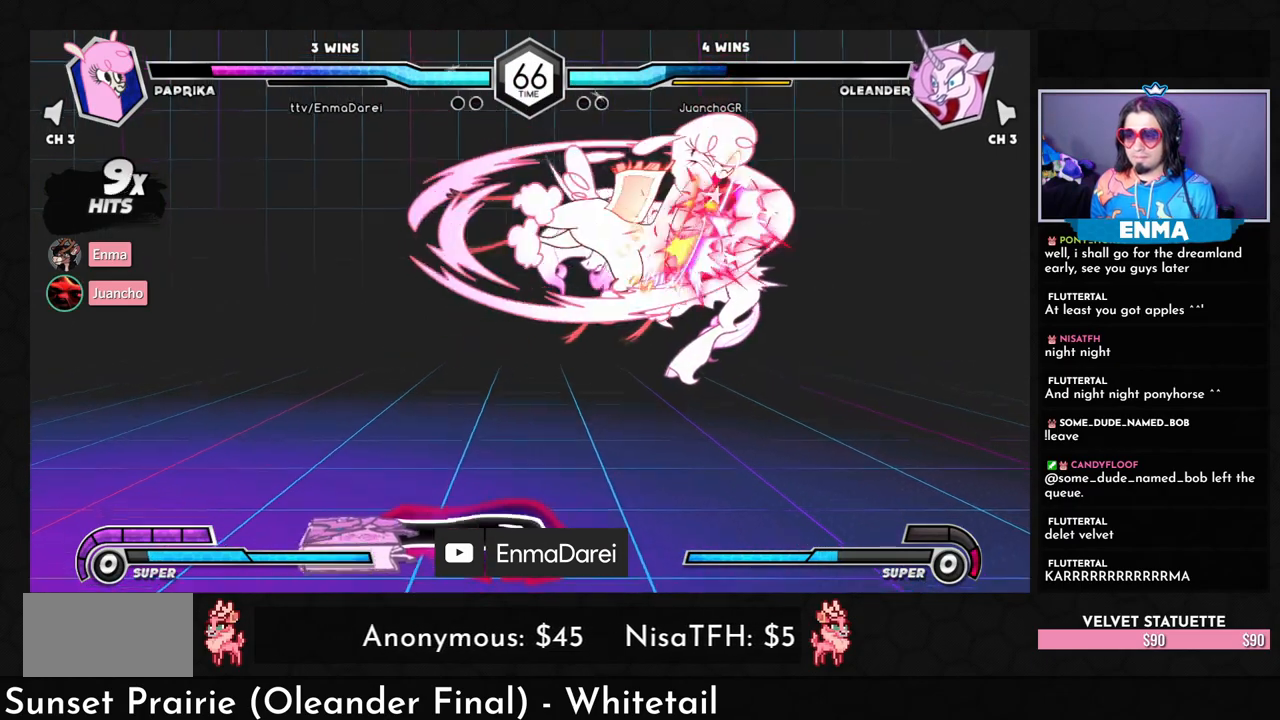
{"buttons": ["SQUARE"], "left_stick": "right", "events": [[417, "left_stick", "down-right"], [450, "SQUARE", "down"], [483, "left_stick", "right"]]}
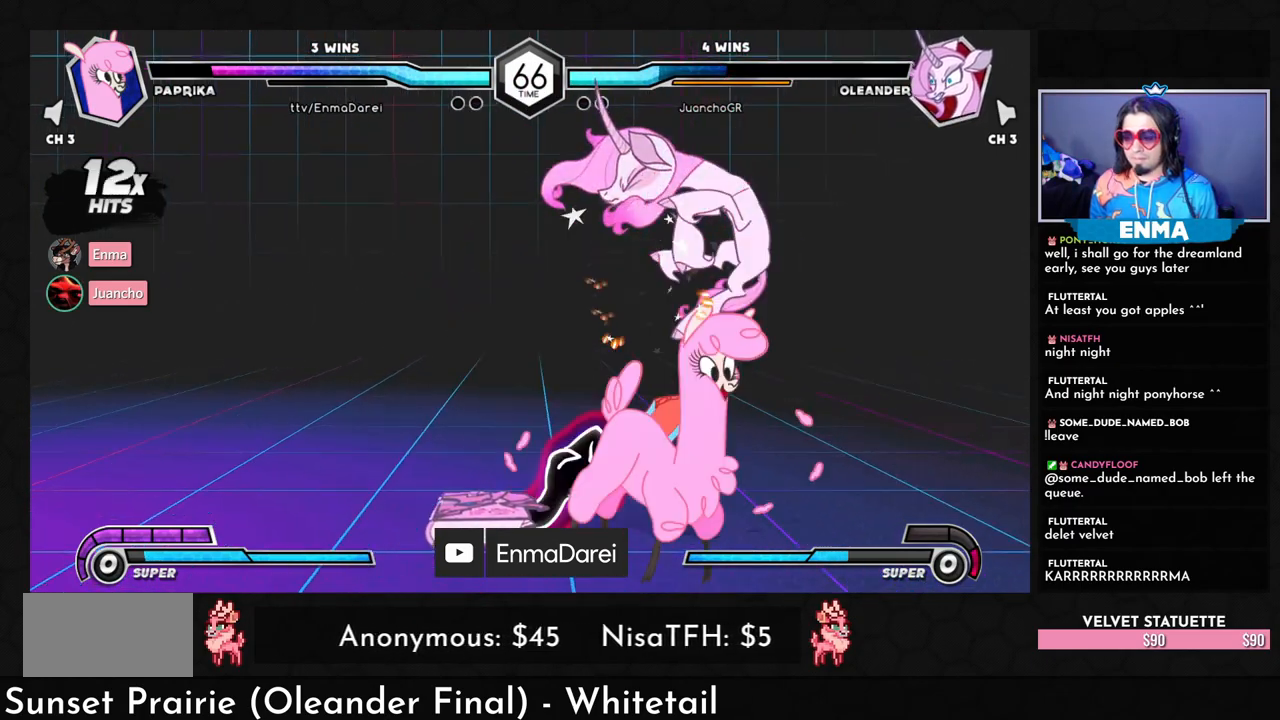
{"buttons": [], "left_stick": "center", "events": [[17, "SQUARE", "up"], [83, "SQUARE", "down"], [167, "SQUARE", "up"], [483, "left_stick", "center"]]}
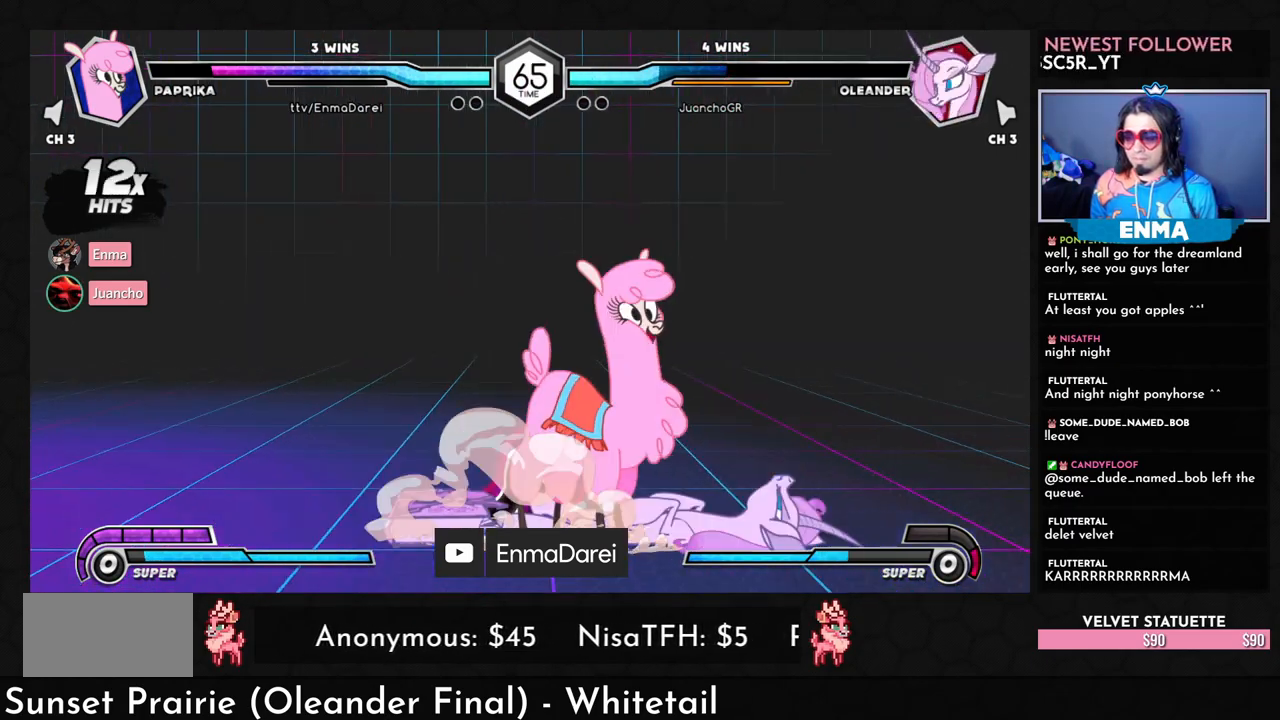
{"buttons": ["R1"], "left_stick": "down-right", "events": [[167, "left_stick", "up-left"], [333, "left_stick", "down-right"], [467, "R1", "down"]]}
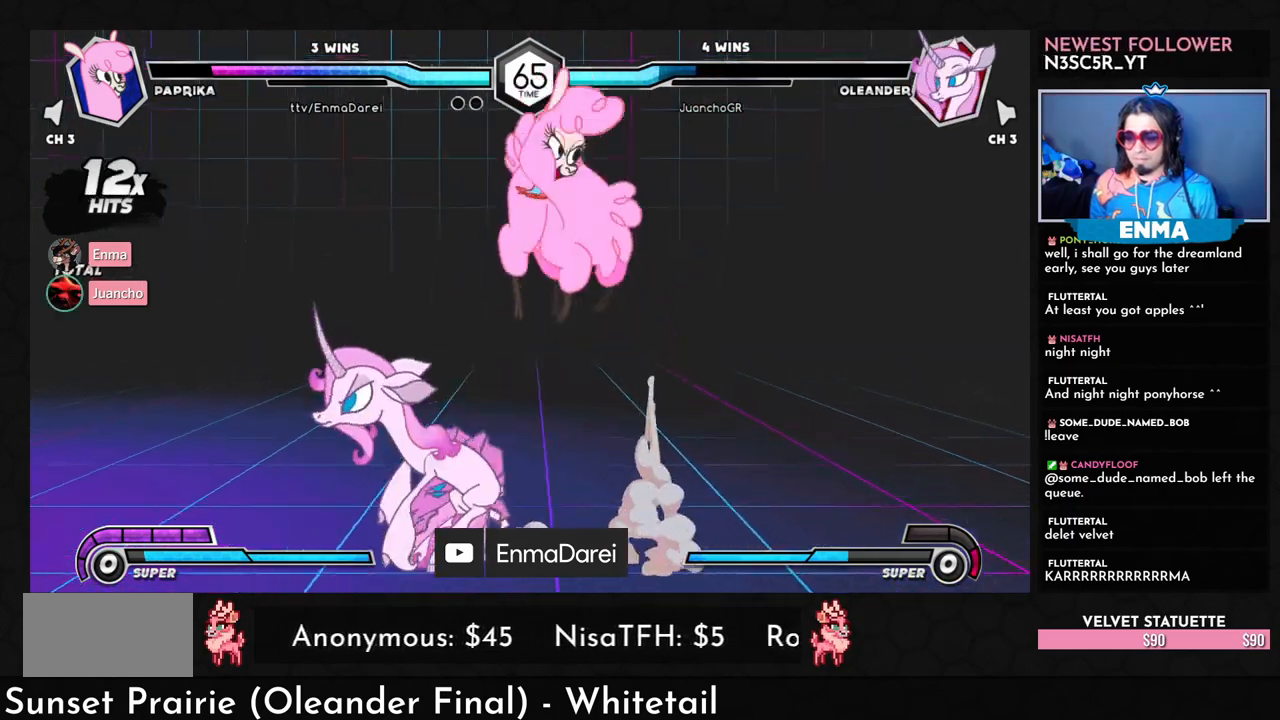
{"buttons": [], "left_stick": "down-right", "events": [[33, "R1", "up"]]}
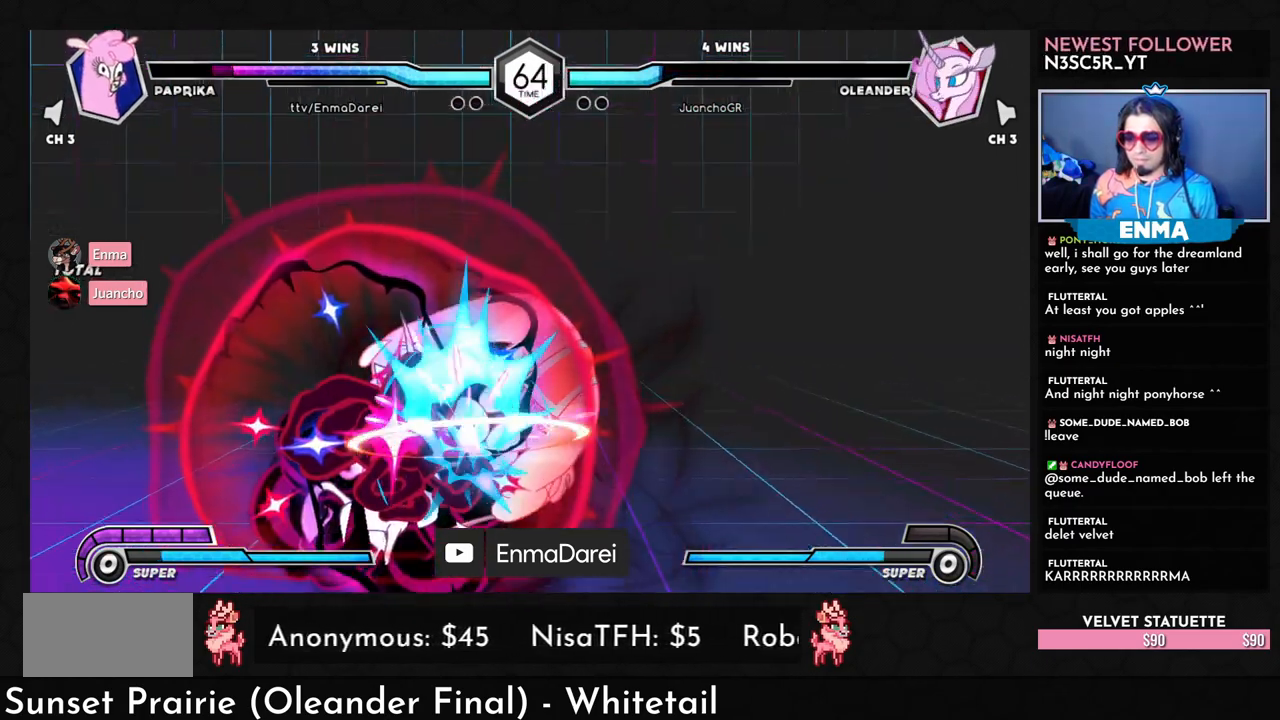
{"buttons": [], "left_stick": "right", "events": [[483, "left_stick", "right"]]}
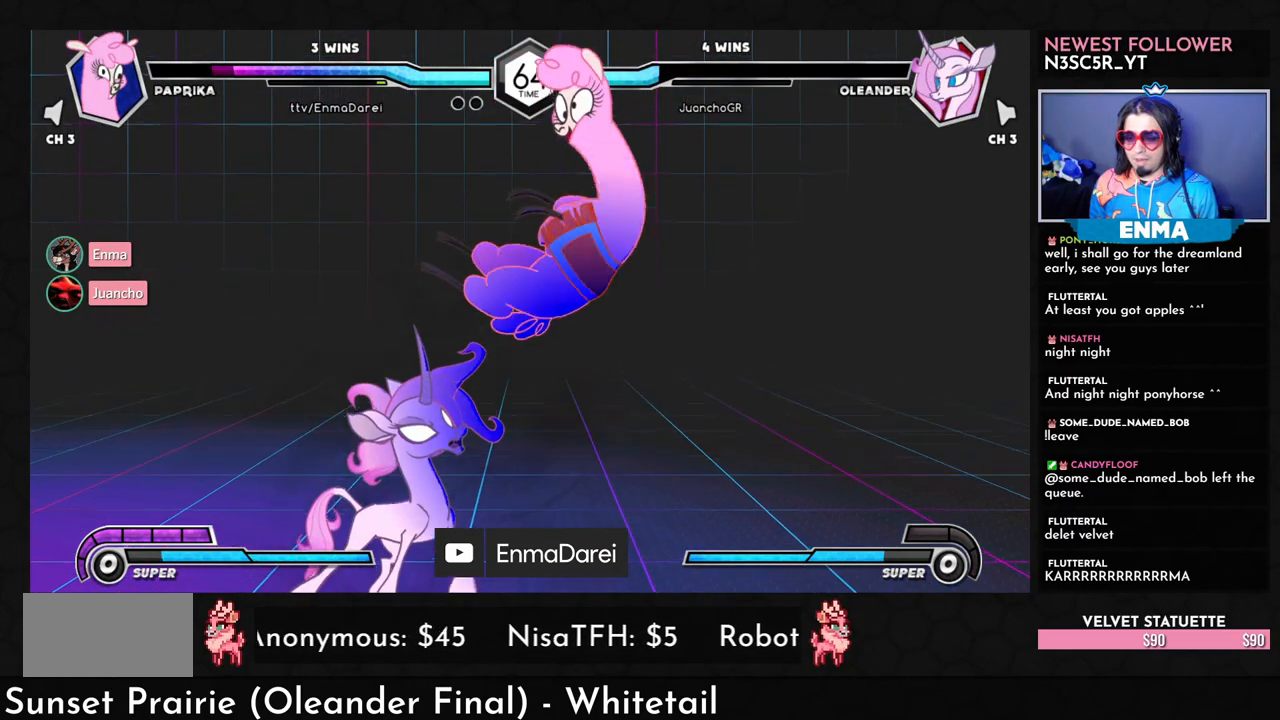
{"buttons": [], "left_stick": "right", "events": []}
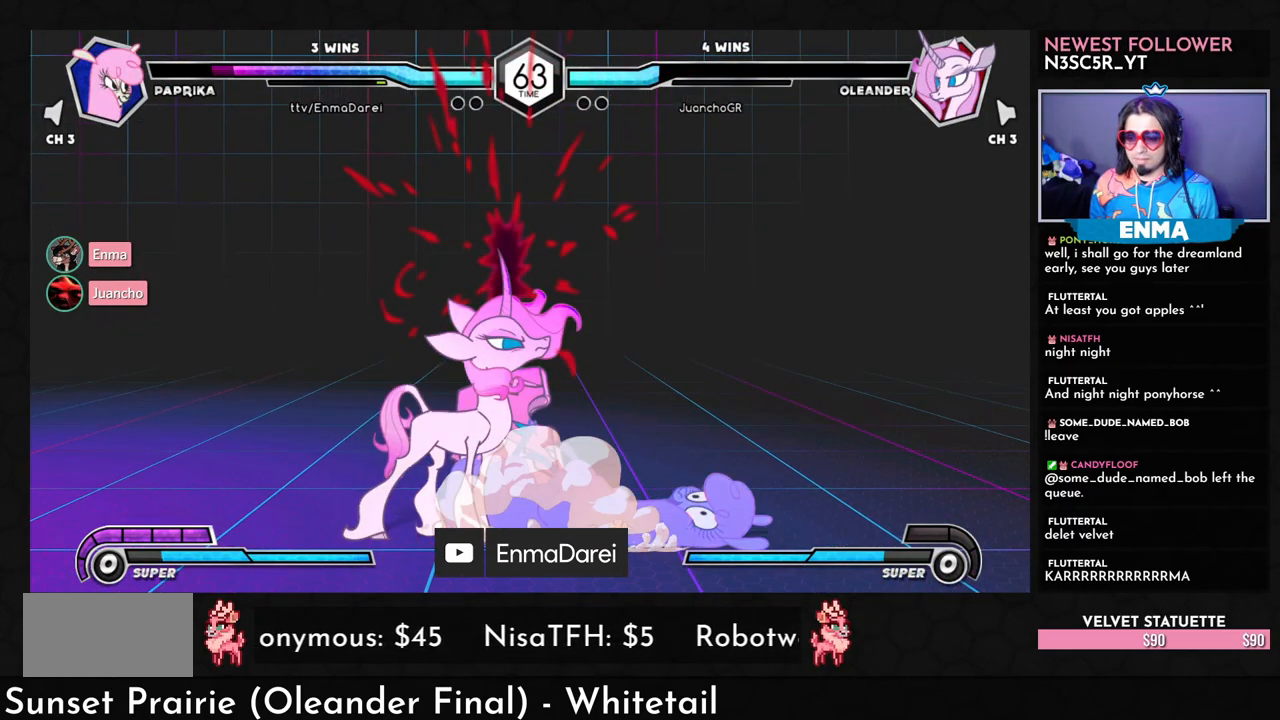
{"buttons": [], "left_stick": "right", "events": []}
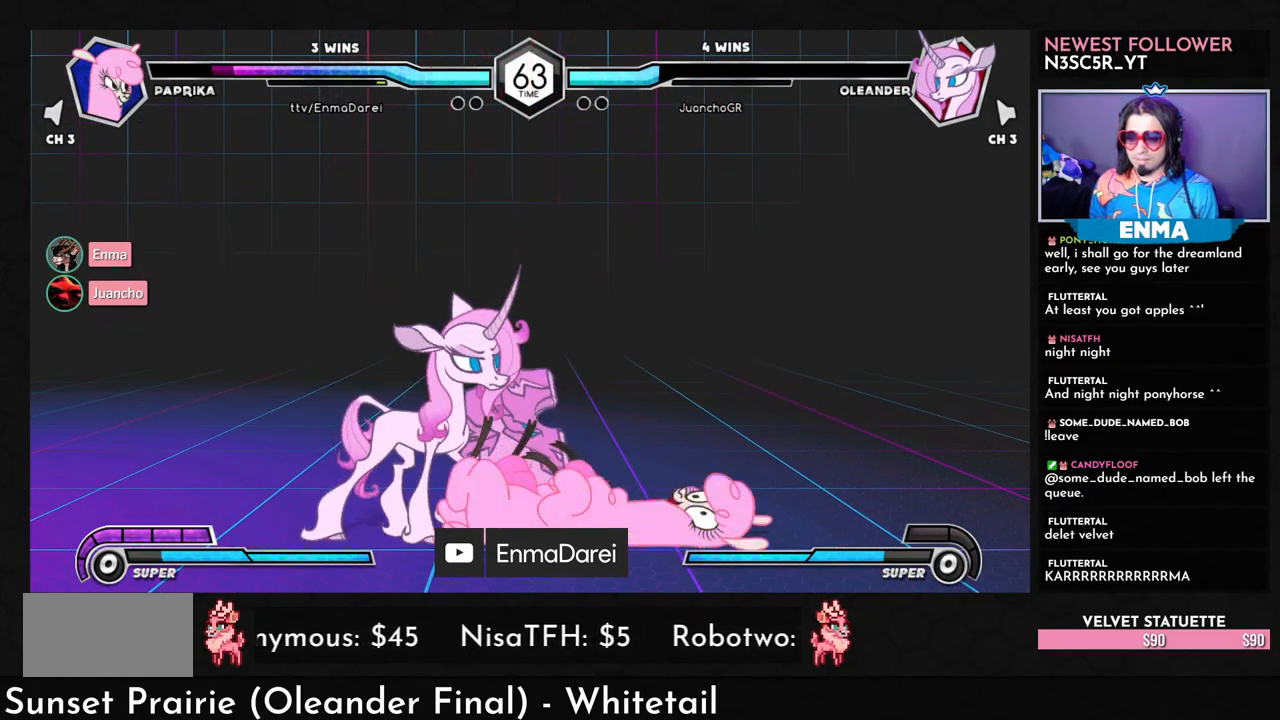
{"buttons": [], "left_stick": "right", "events": [[17, "SQUARE", "down"], [100, "SQUARE", "up"]]}
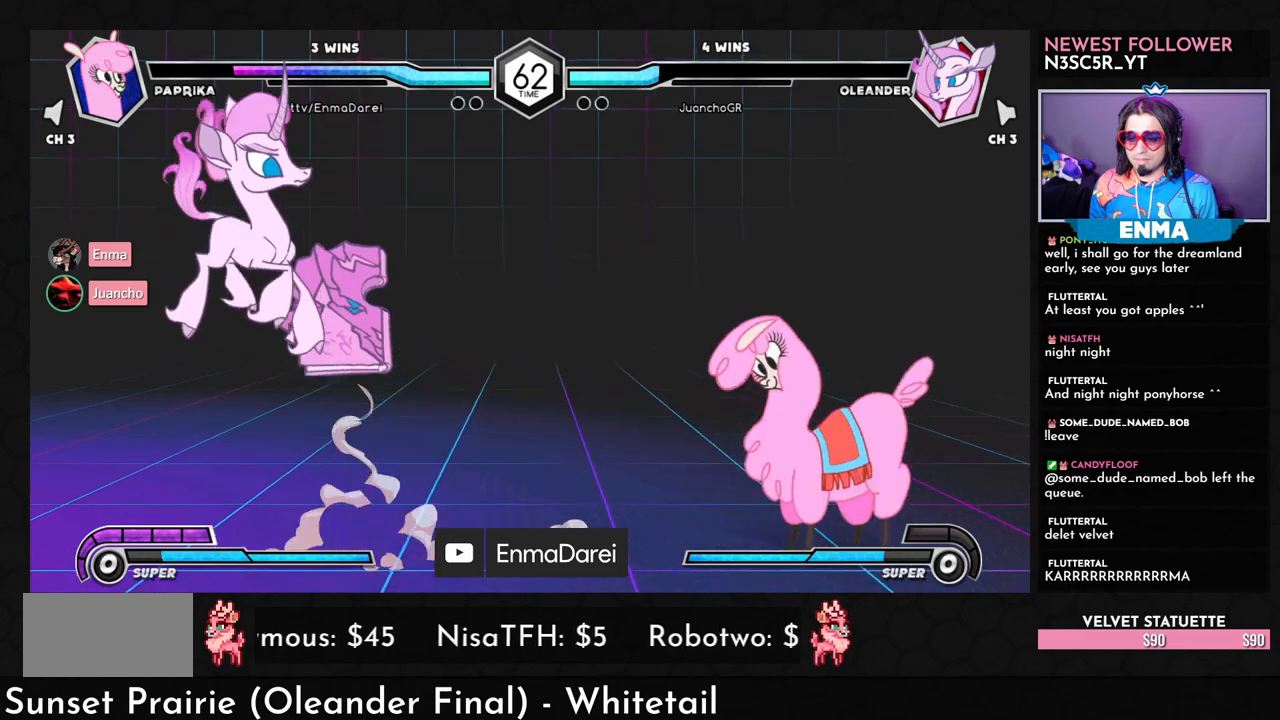
{"buttons": [], "left_stick": "right", "events": []}
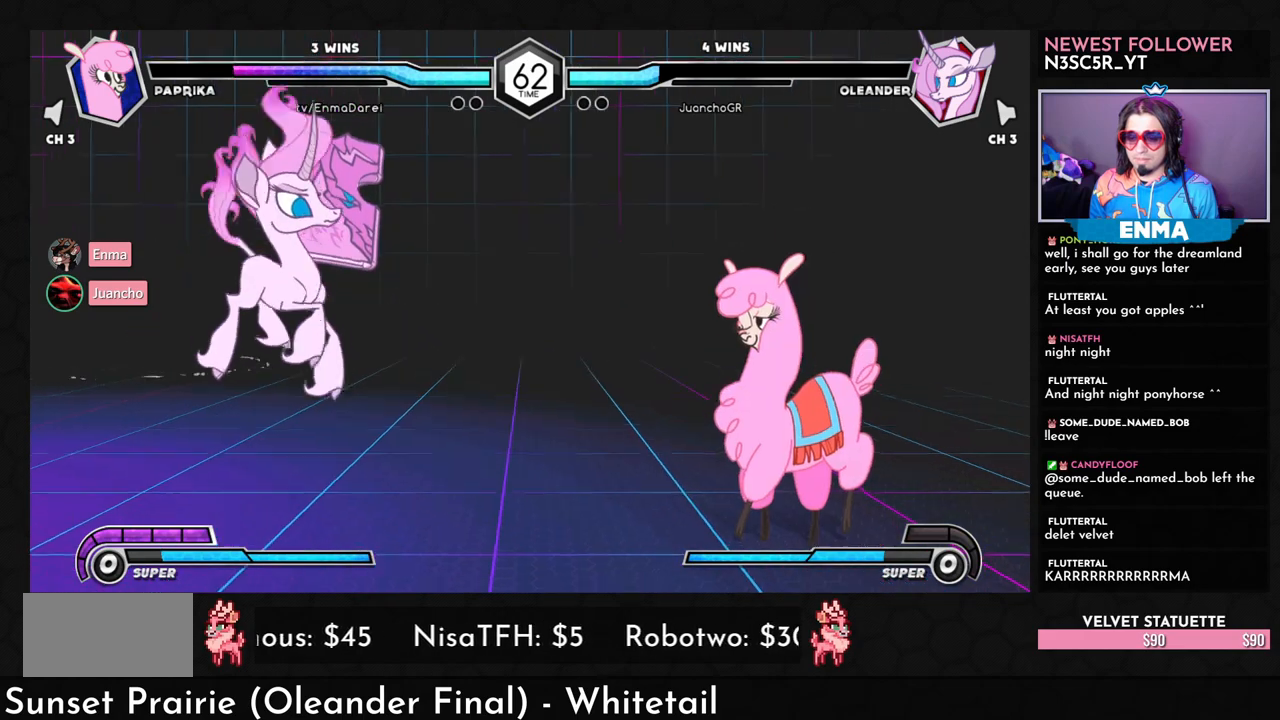
{"buttons": [], "left_stick": "down-right", "events": [[367, "left_stick", "down-right"]]}
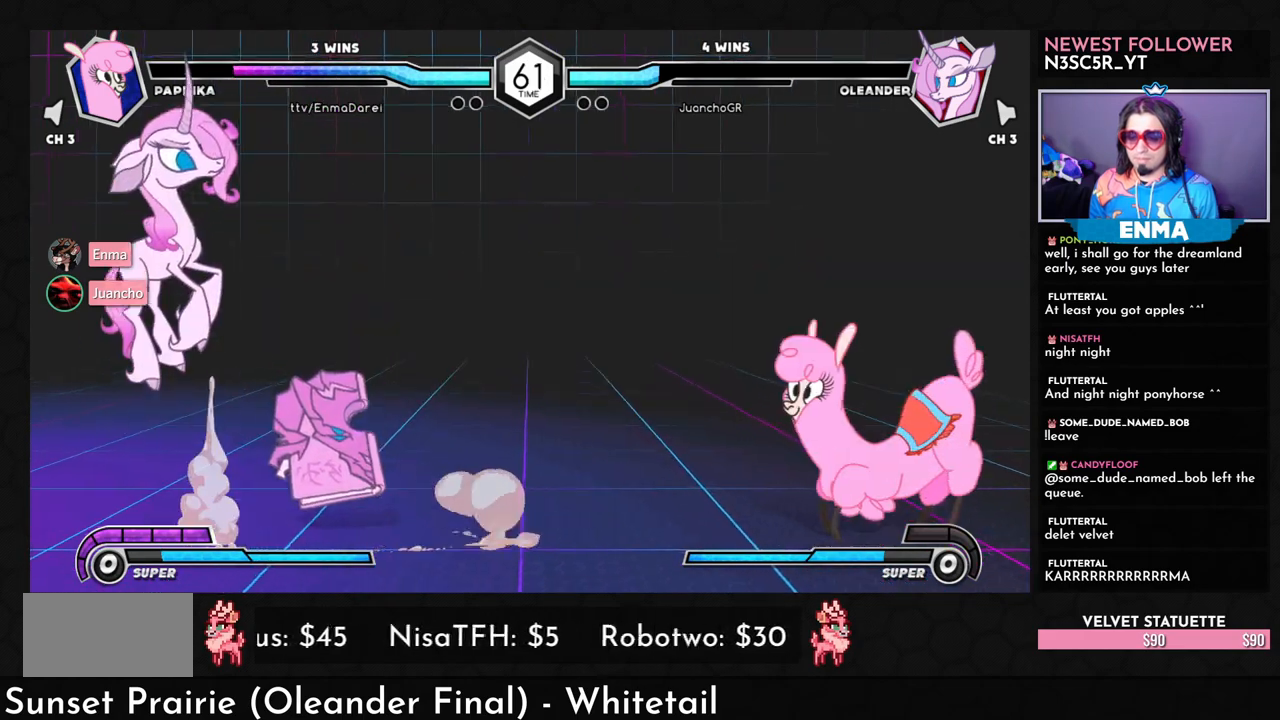
{"buttons": [], "left_stick": "down-right", "events": []}
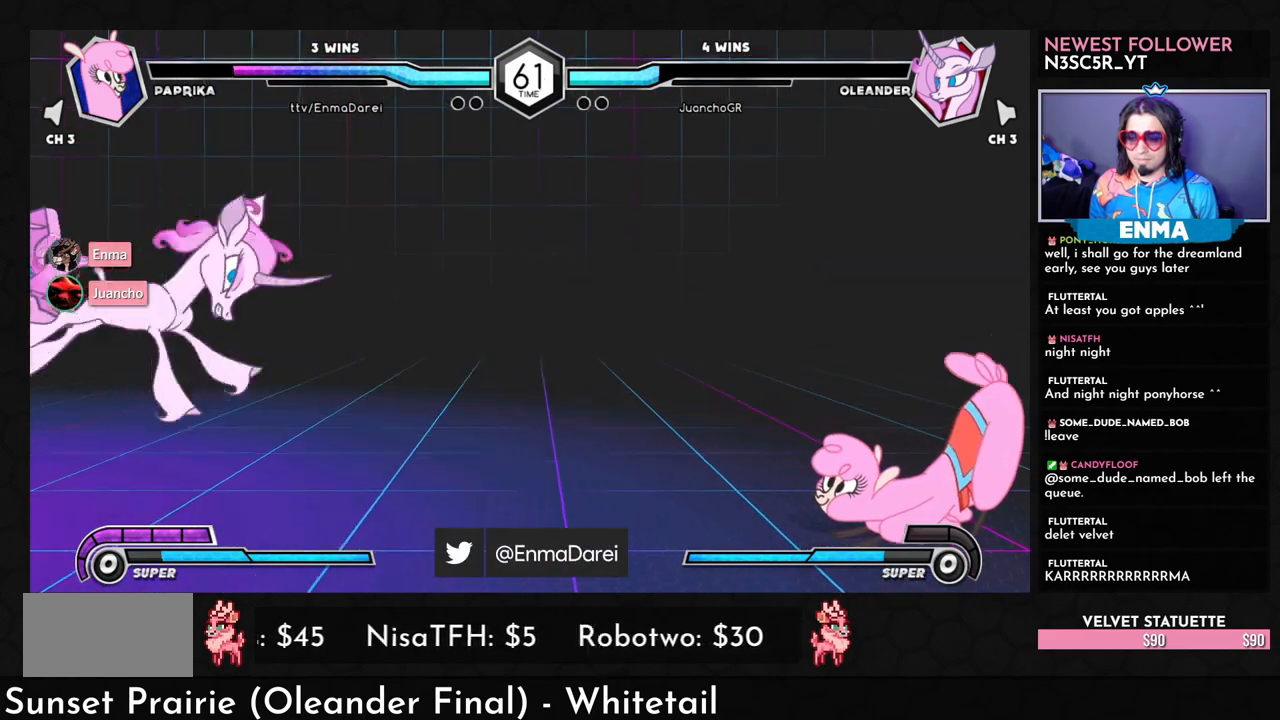
{"buttons": [], "left_stick": "down-right", "events": []}
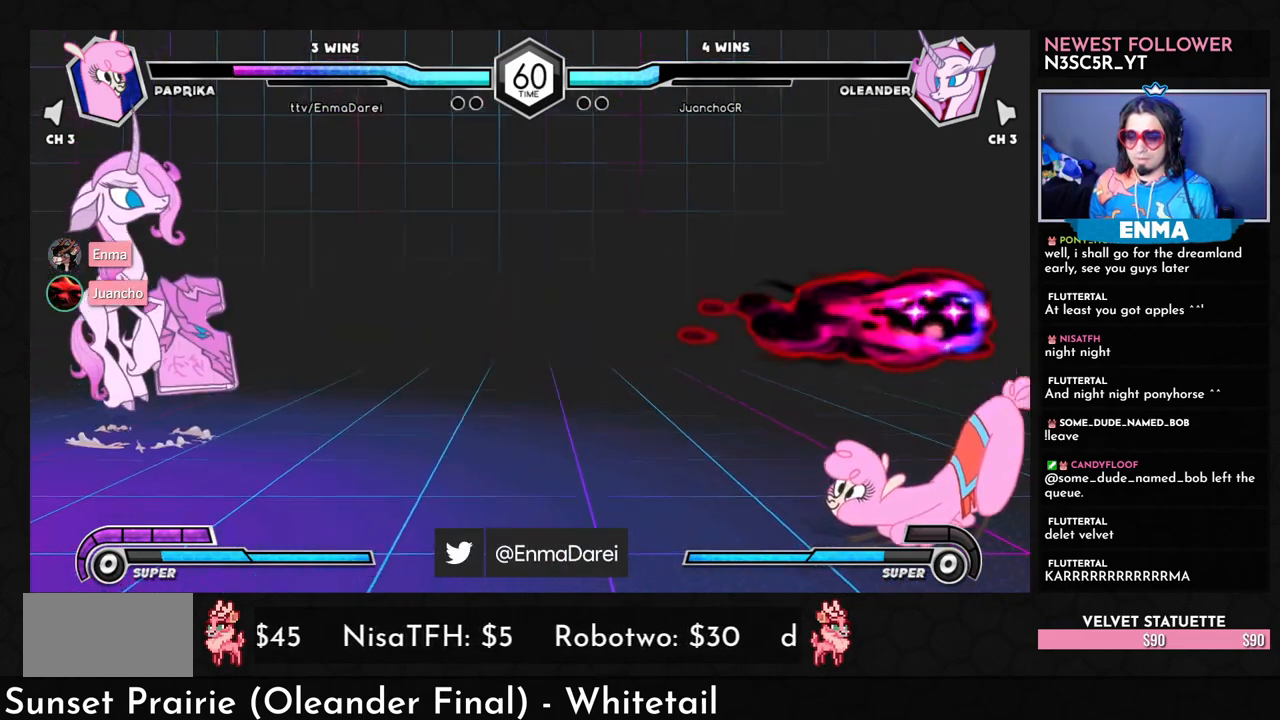
{"buttons": [], "left_stick": "down-left", "events": [[67, "left_stick", "down-left"]]}
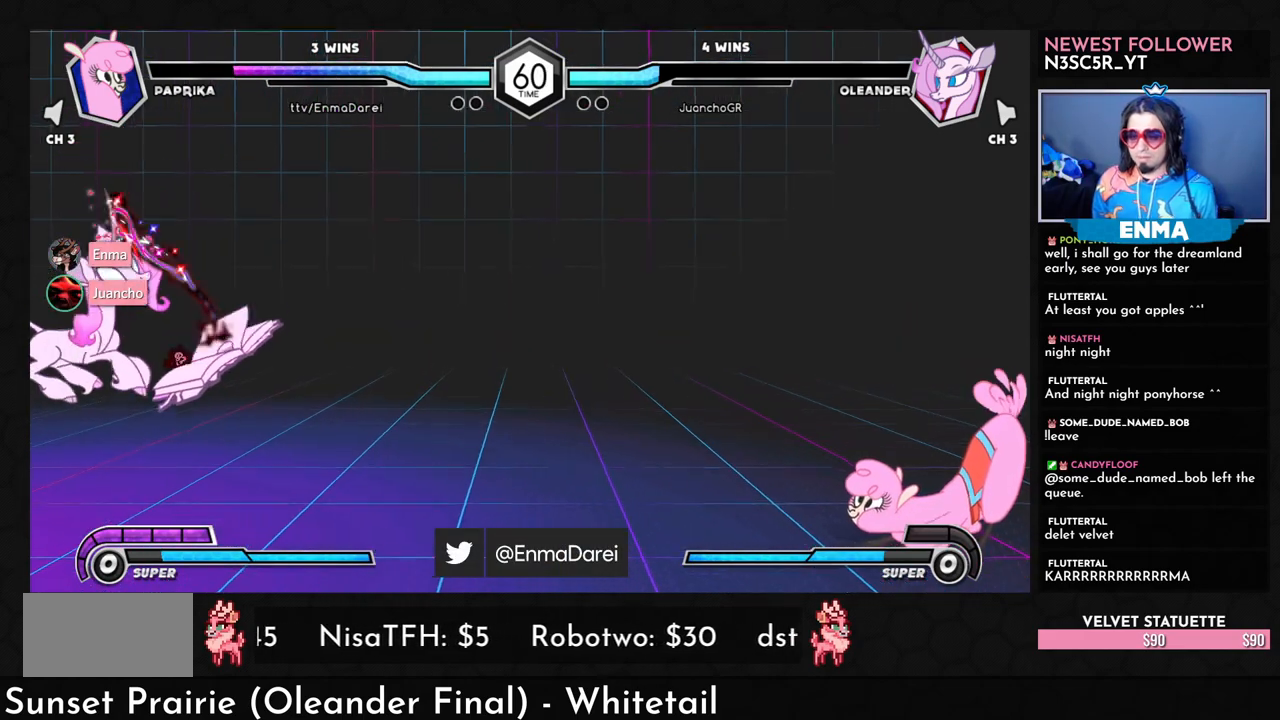
{"buttons": [], "left_stick": "down-left", "events": []}
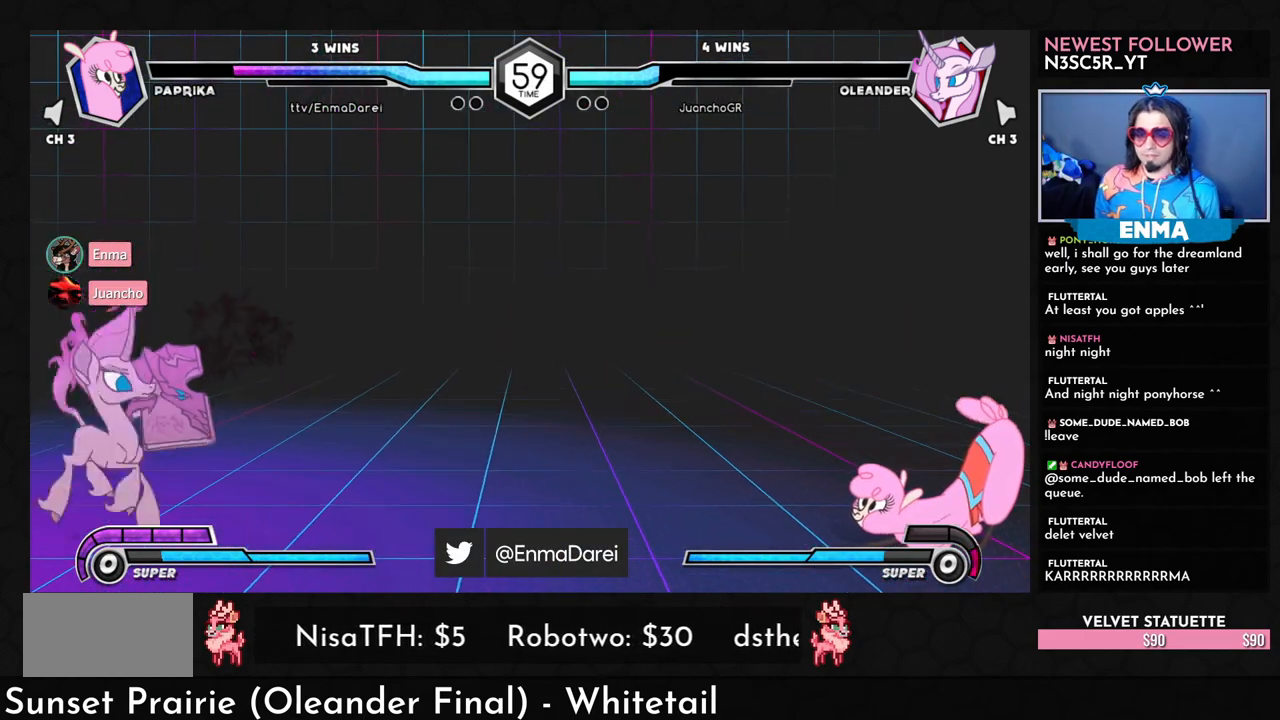
{"buttons": [], "left_stick": "right", "events": [[150, "TRIANGLE", "down"], [167, "left_stick", "right"], [200, "TRIANGLE", "up"]]}
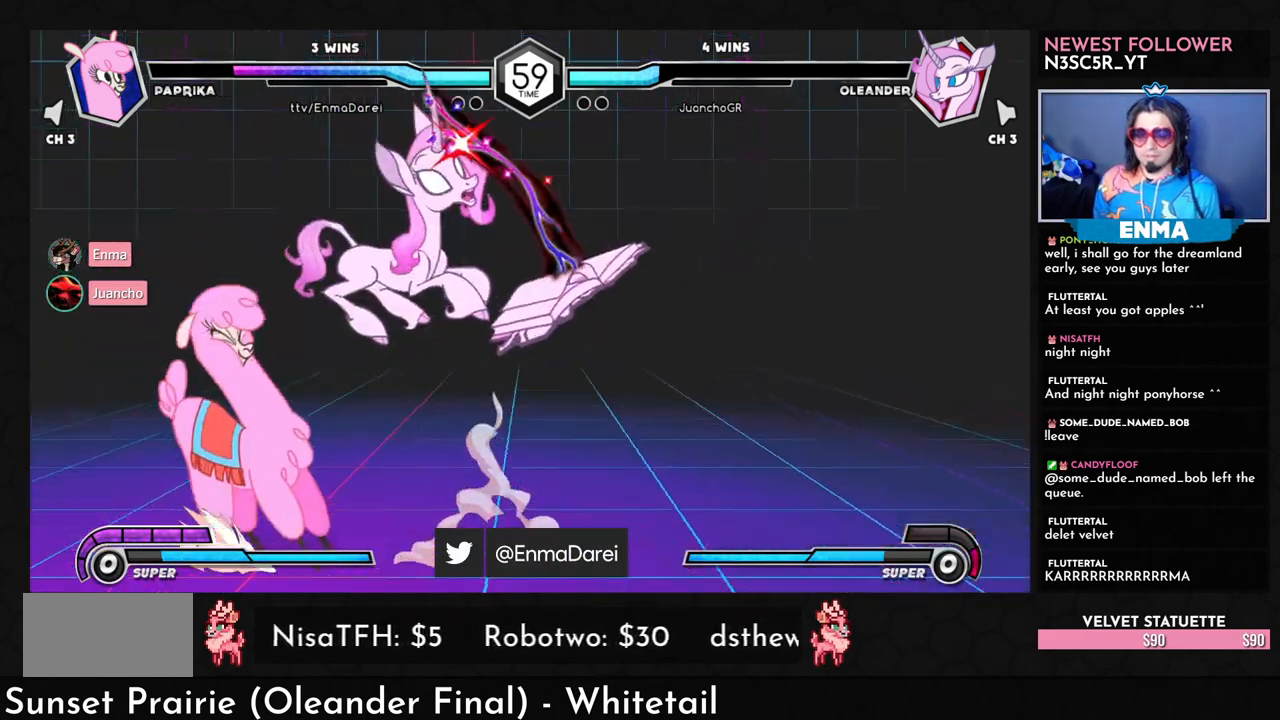
{"buttons": [], "left_stick": "center", "events": [[317, "left_stick", "center"]]}
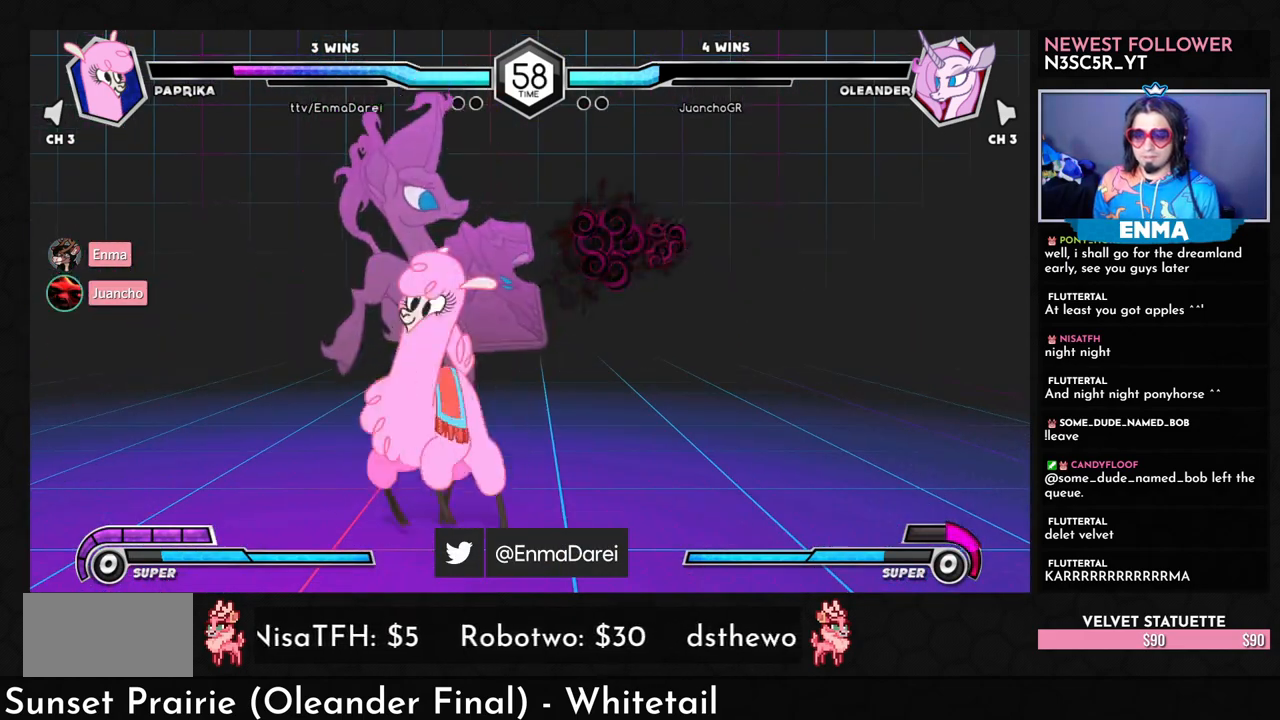
{"buttons": [], "left_stick": "center", "events": [[250, "R1", "down"], [250, "TRIANGLE", "down"], [317, "R1", "up"], [317, "TRIANGLE", "up"]]}
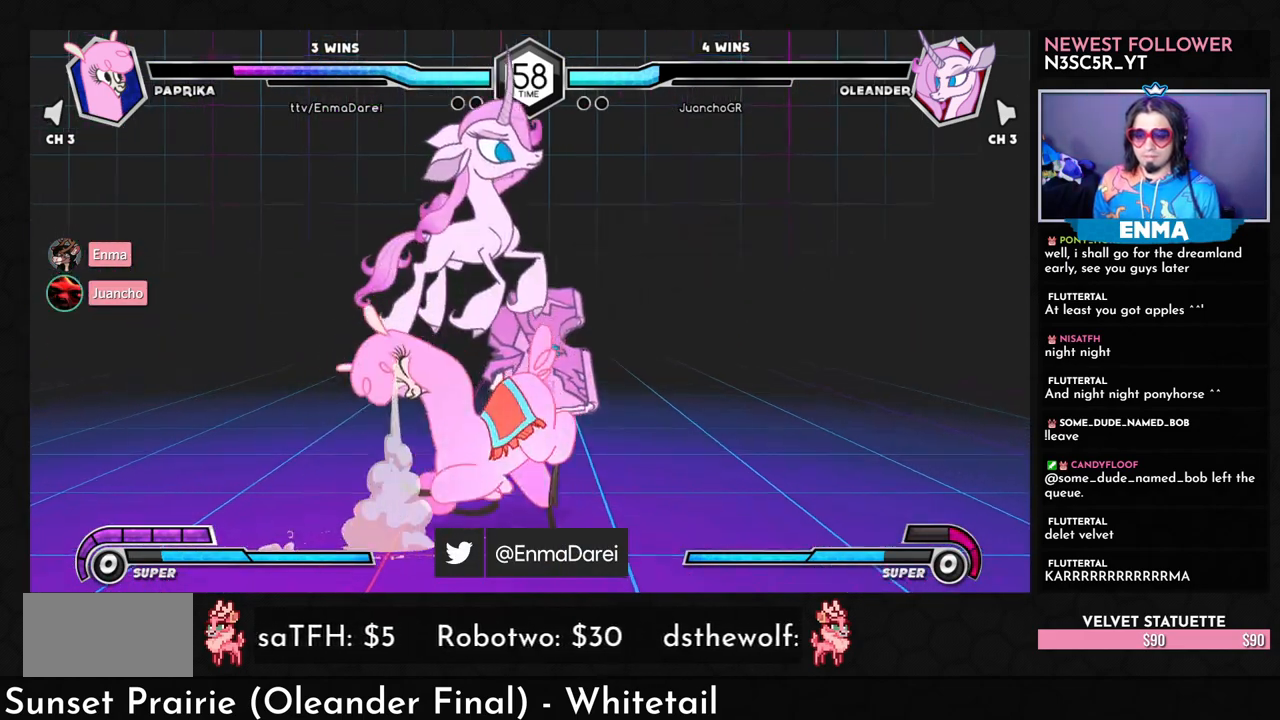
{"buttons": [], "left_stick": "left", "events": [[250, "left_stick", "left"]]}